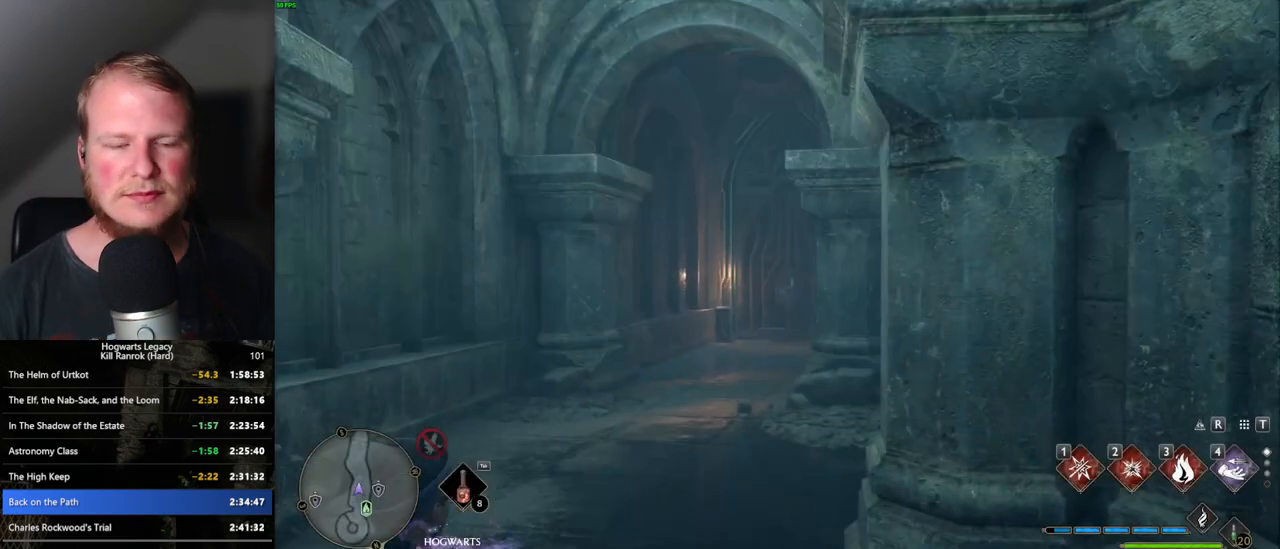
Gameplay with keyboard and mouse; each line is a JSON object with the keys and mouse buttons held at the frame after it. "events" lists presses ("down") and releases ("up") of ".", "/", "0", "1", "2", "3", "4", "5", "6", "7", "8", "9", "a", "alt_l", "alt_r", "b", "backslash", "backspace", "c", "caps_lock", "comma", "ctrl_l", "ctrl_r", "d", "e", "equals", "escape", "f", "f1", "f10", "f11", "f12", "f2", "f3", "f4", "f5", "f6", "f7", "f8", "f9", "g", "h", "i", "j", "k", "l", "lbracket", "m", "minus", "n", "o", "p", "q", "quote", "r", "rbracket", "return", "s", "semicolon", "shift_l", "shift_r", "space", "super_l", "super_r", "t", "tab", "tilde", "u", "v", "w", "x", "y", "z", "mouse_left", "mouse_wheel", "mouse_right", "mouse_mb4" and "mouse_mb5" between this image and that frame as [ms after this image, input, new state], when the widget could be followed in between. "mouse_left", "mouse_wheel", "mouse_right", "mouse_mb4", "mouse_mb5" = the "left", "wheel", "right", "mb4", "mb5" buttons of the "mouse" list. No other keys are recorded. "wheel" means that the mouse wheel is clicked or scrolled. Mouse movement is not recorded.
{"keys": ["w"], "mouse": [], "events": [[367, "w", "down"]]}
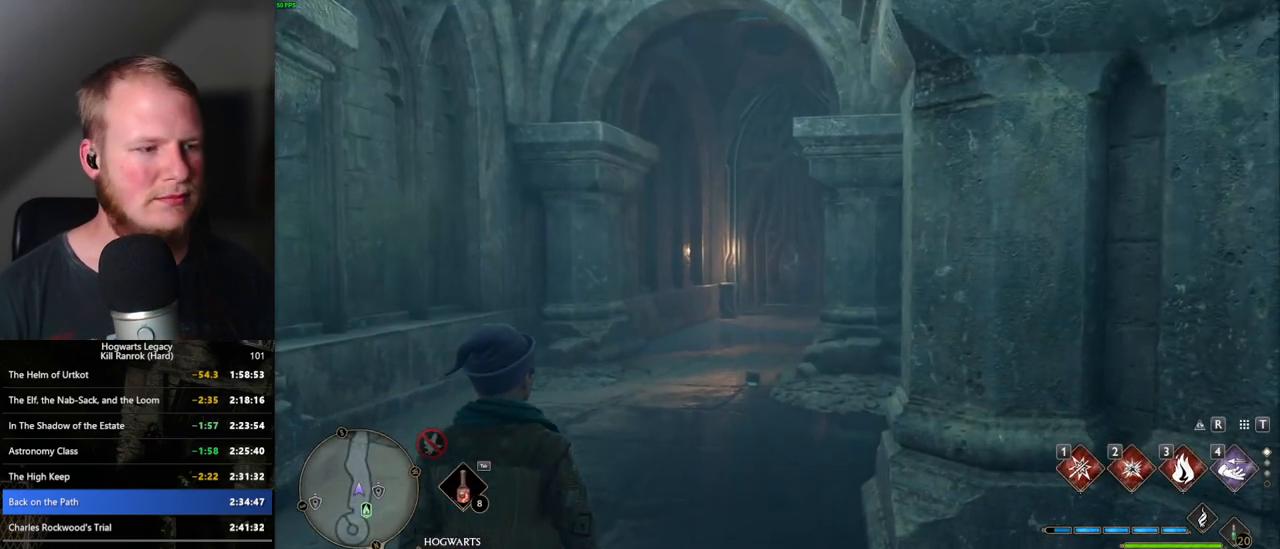
{"keys": ["space", "w"], "mouse": [], "events": [[433, "space", "down"]]}
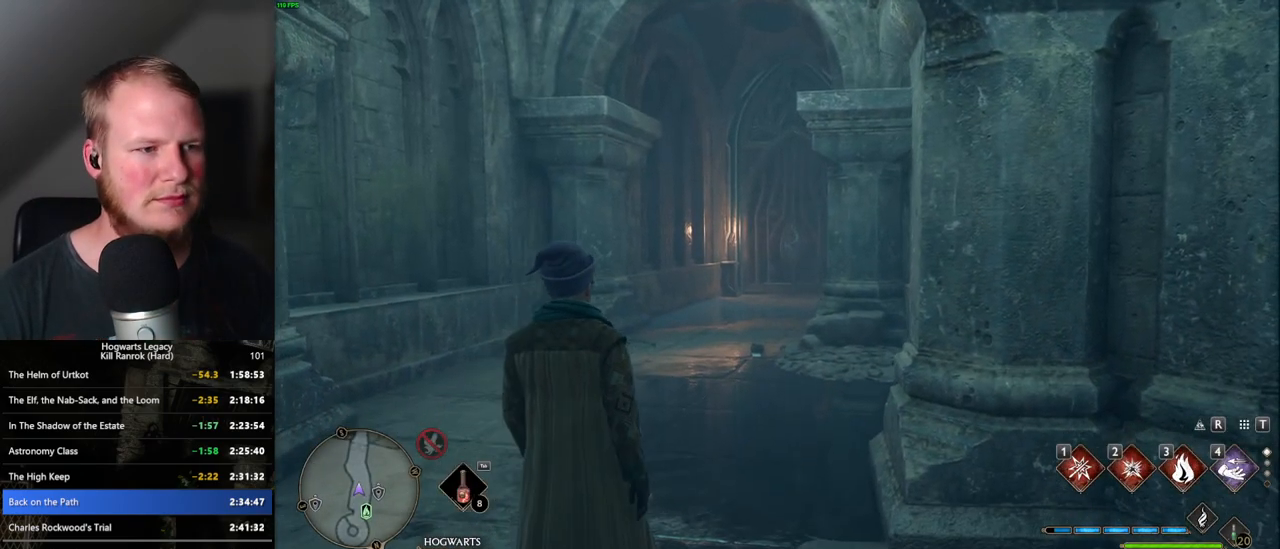
{"keys": ["w"], "mouse": [], "events": [[17, "space", "up"], [117, "space", "down"], [183, "space", "up"], [283, "space", "down"], [317, "space", "up"], [433, "space", "down"], [467, "space", "up"]]}
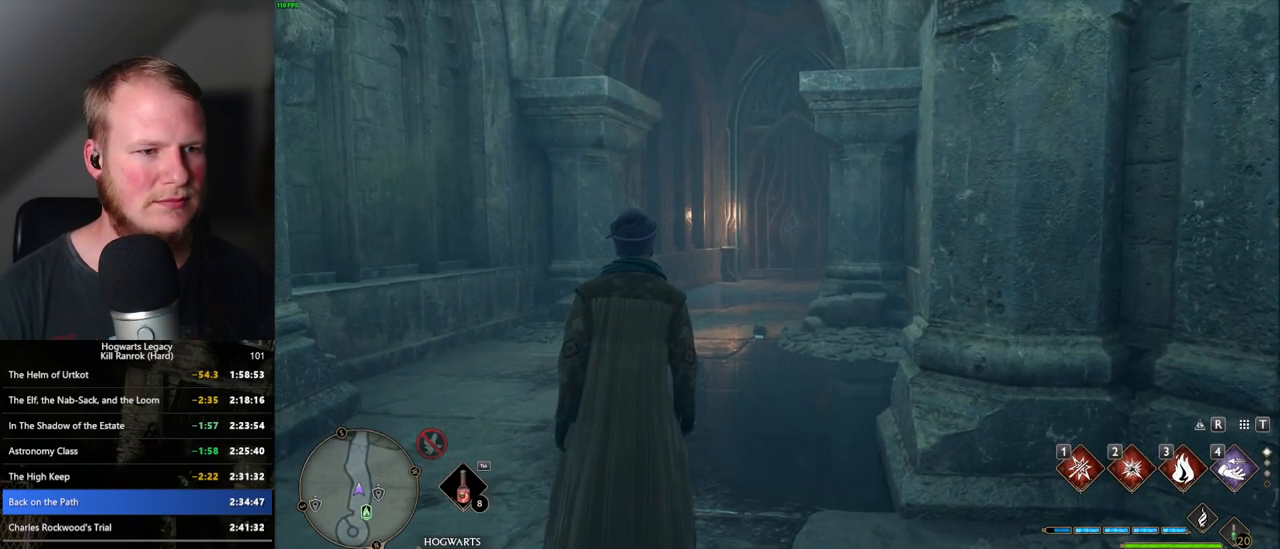
{"keys": ["w"], "mouse": [], "events": [[67, "space", "down"], [150, "space", "up"], [233, "space", "down"], [283, "space", "up"], [317, "shift_l", "down"], [433, "shift_l", "up"]]}
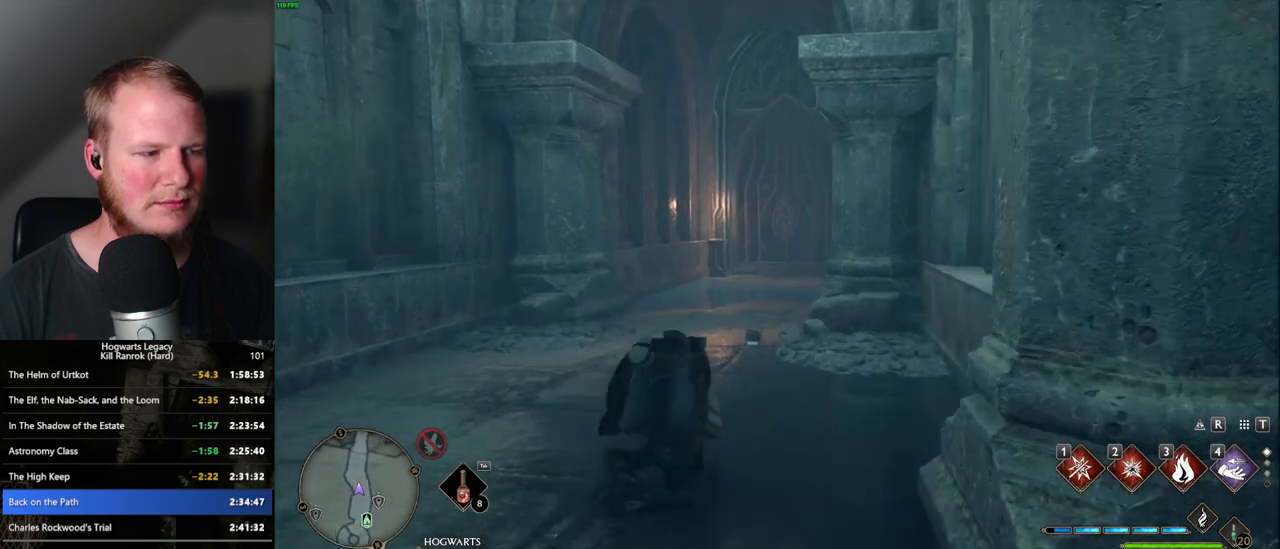
{"keys": ["w"], "mouse": [], "events": []}
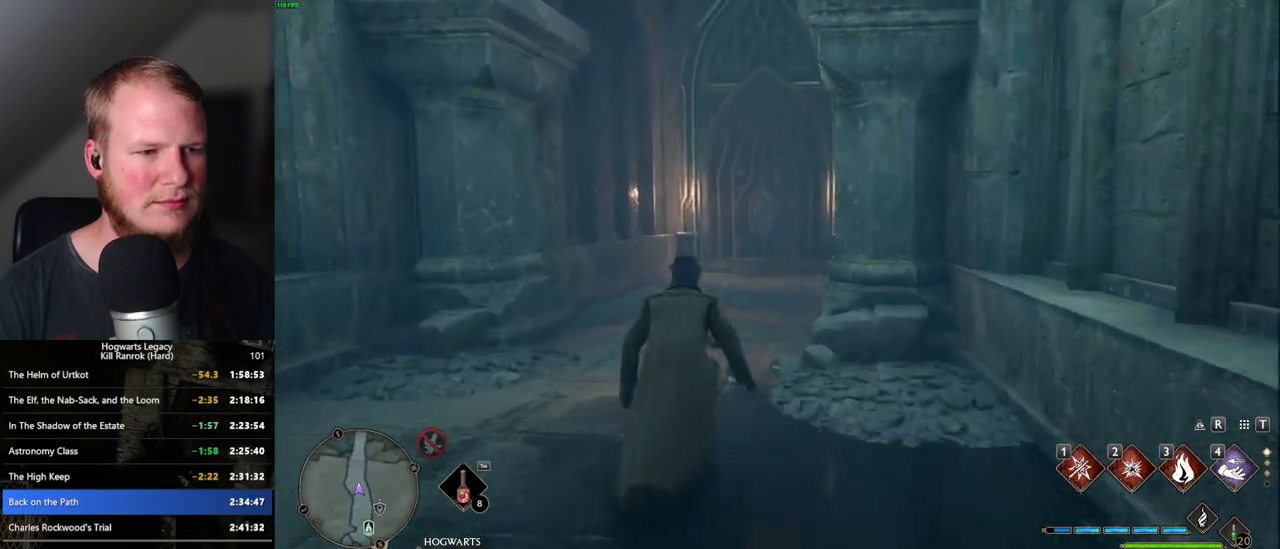
{"keys": ["w"], "mouse": [], "events": []}
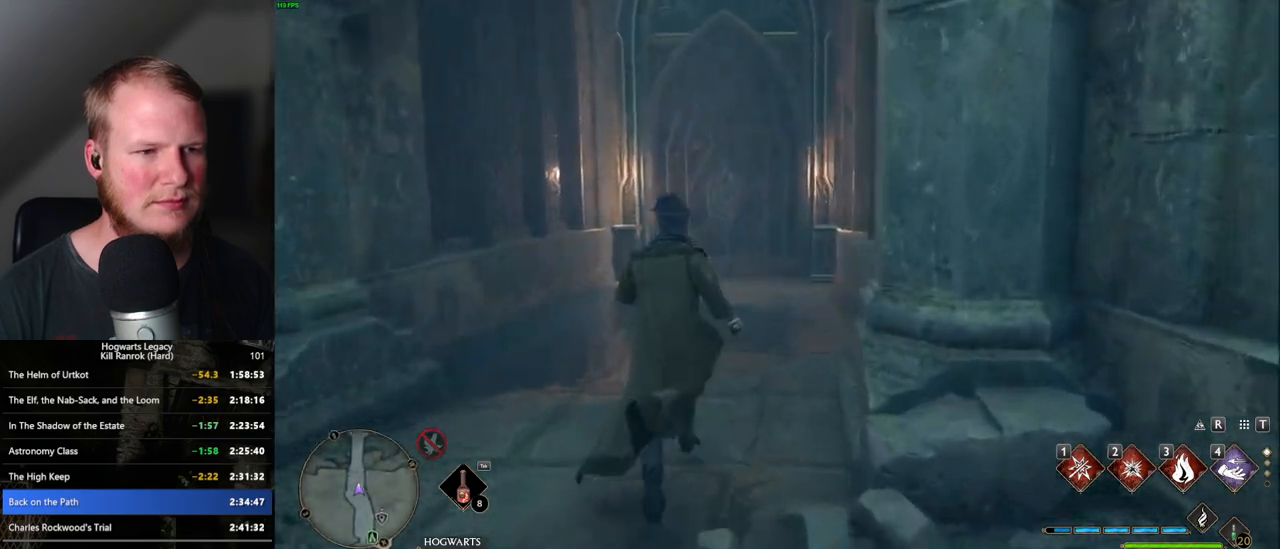
{"keys": ["w"], "mouse": [], "events": []}
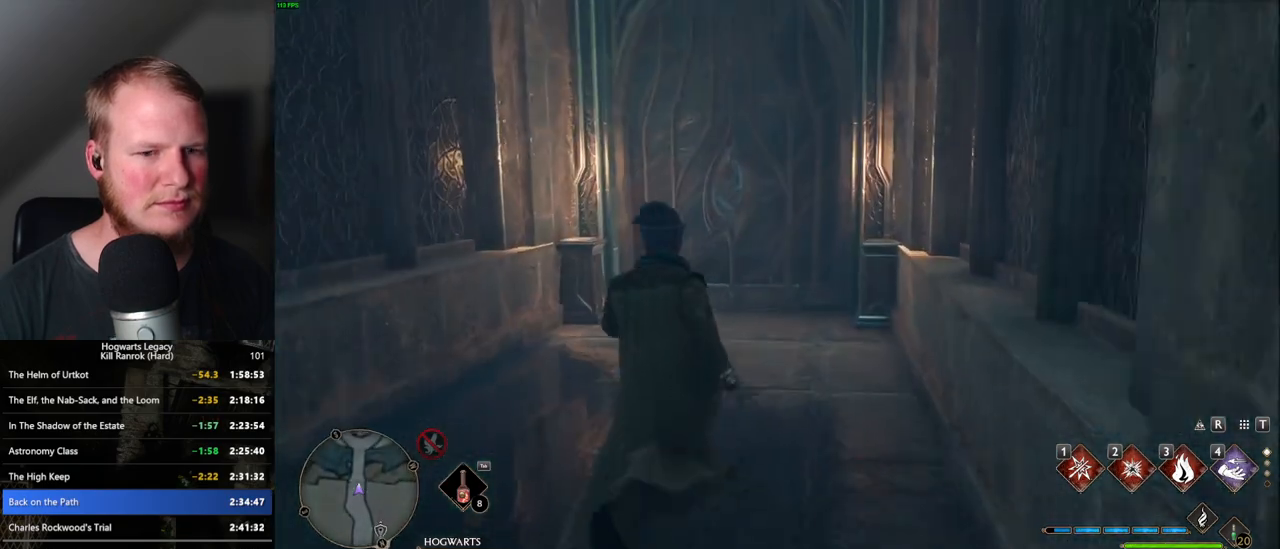
{"keys": ["space", "w"], "mouse": [], "events": [[417, "space", "down"]]}
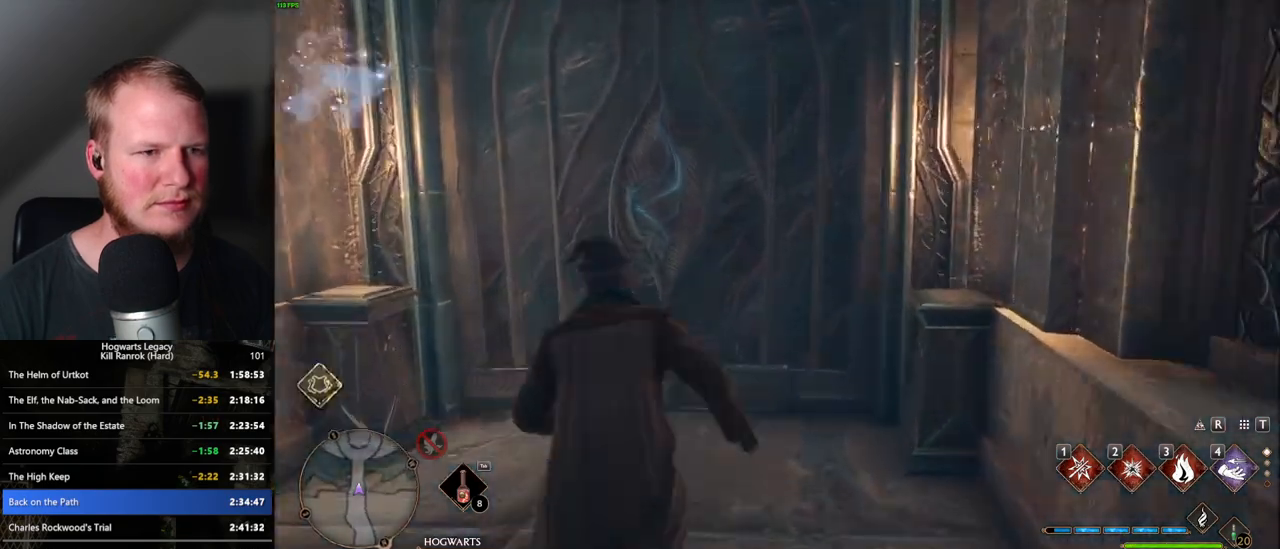
{"keys": ["w"], "mouse": [], "events": [[117, "space", "up"]]}
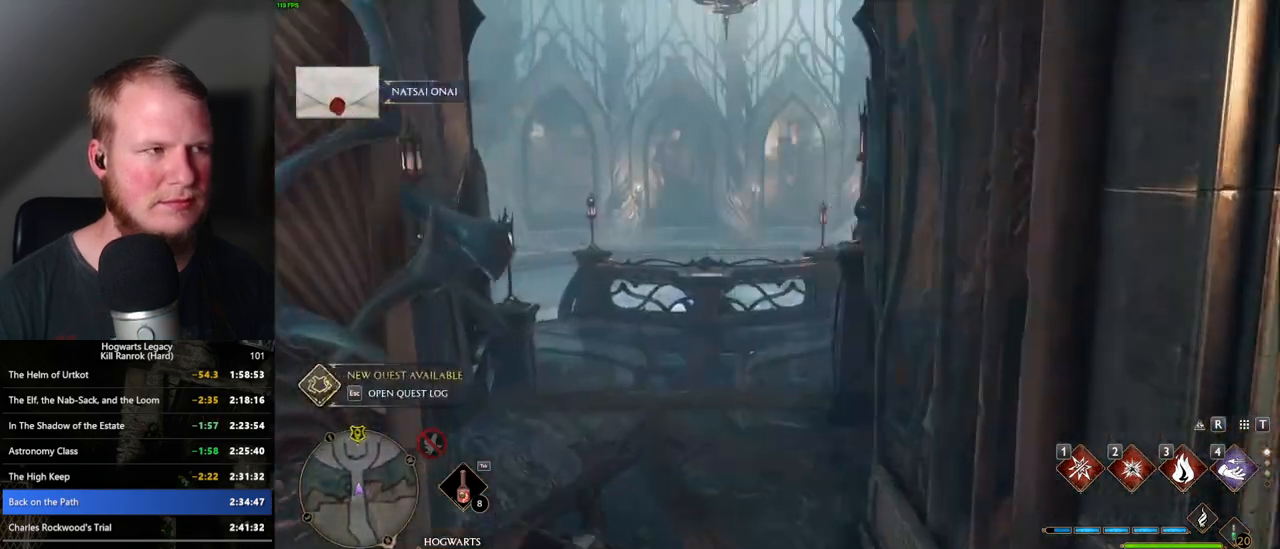
{"keys": ["w"], "mouse": [], "events": []}
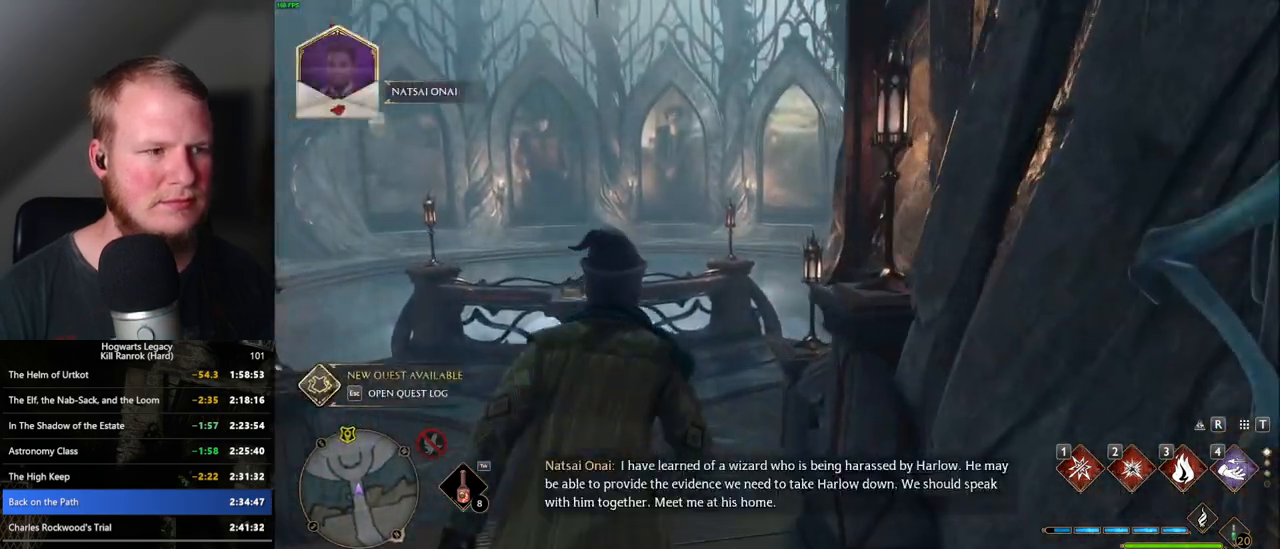
{"keys": ["w"], "mouse": [], "events": []}
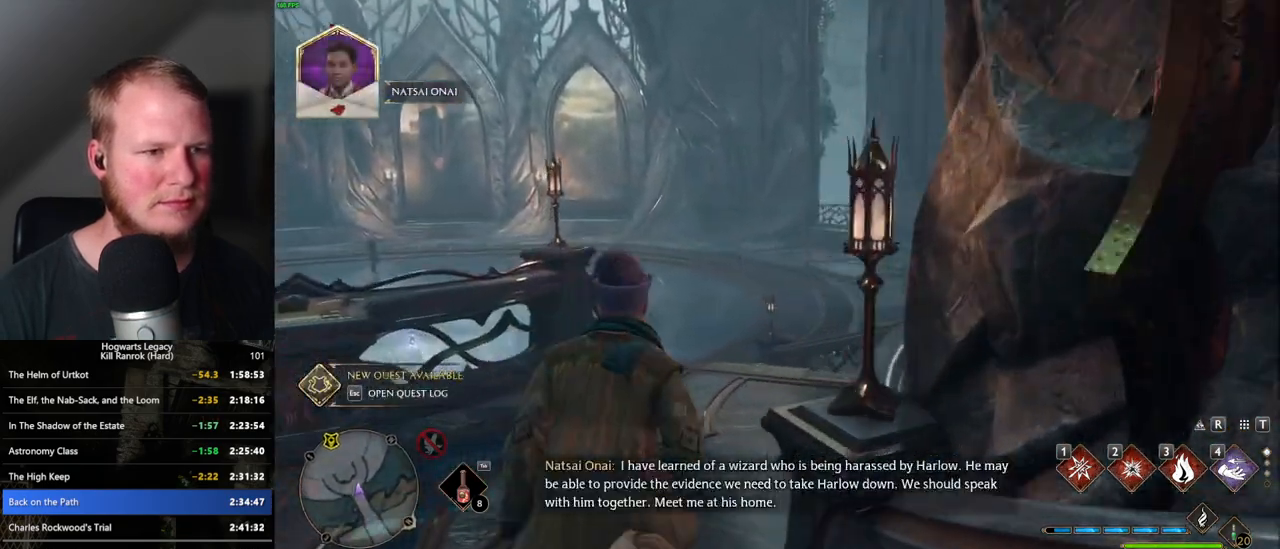
{"keys": ["w"], "mouse": [], "events": []}
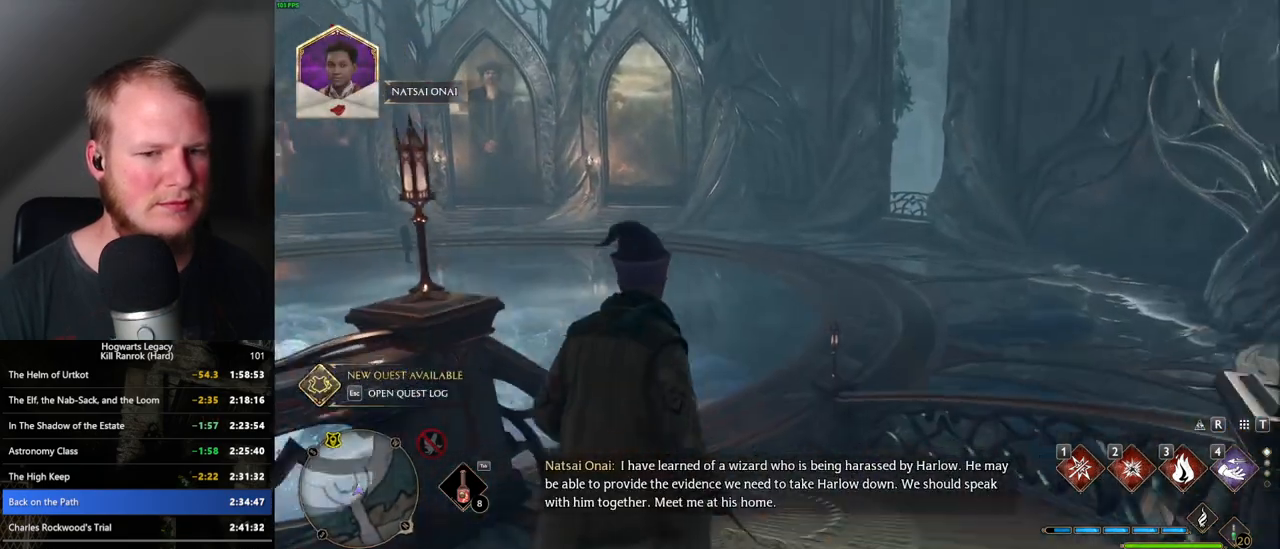
{"keys": ["w"], "mouse": [], "events": []}
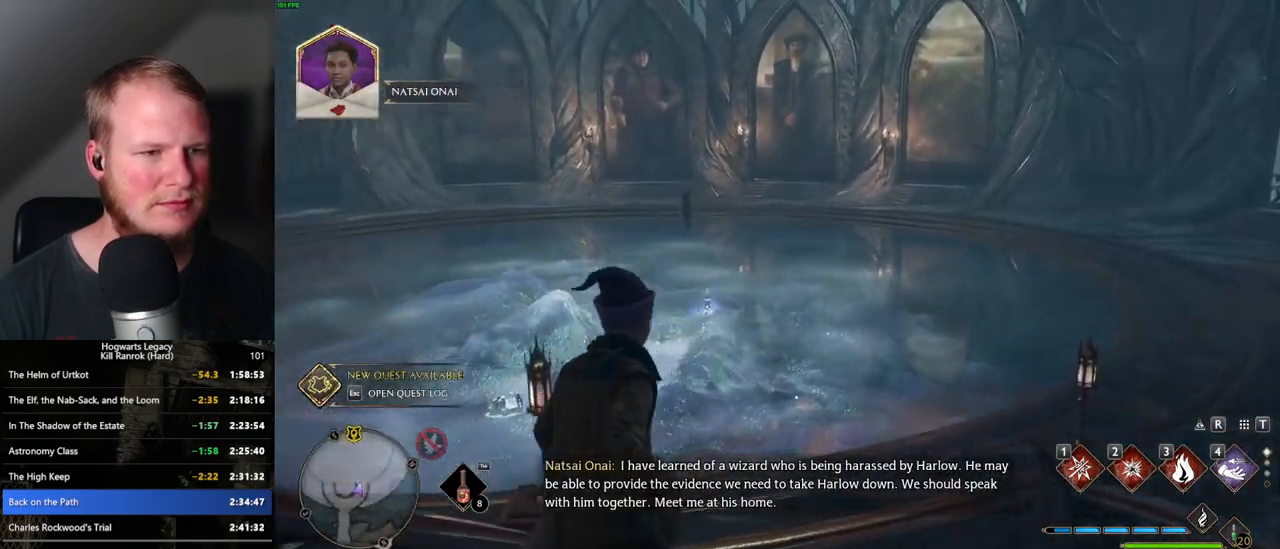
{"keys": ["w"], "mouse": [], "events": []}
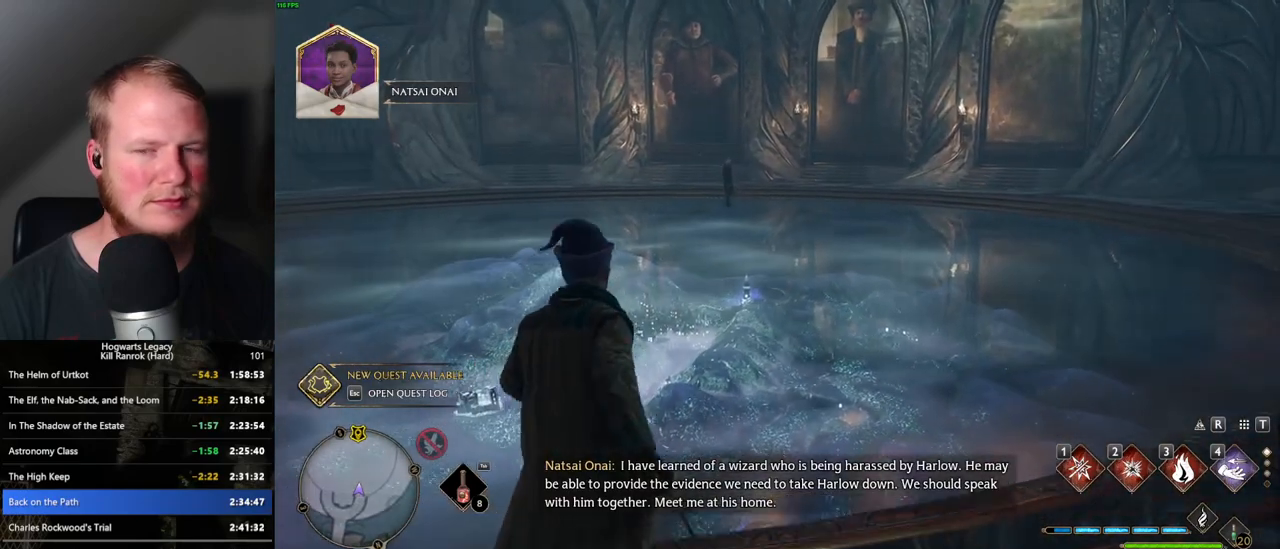
{"keys": ["w"], "mouse": [], "events": []}
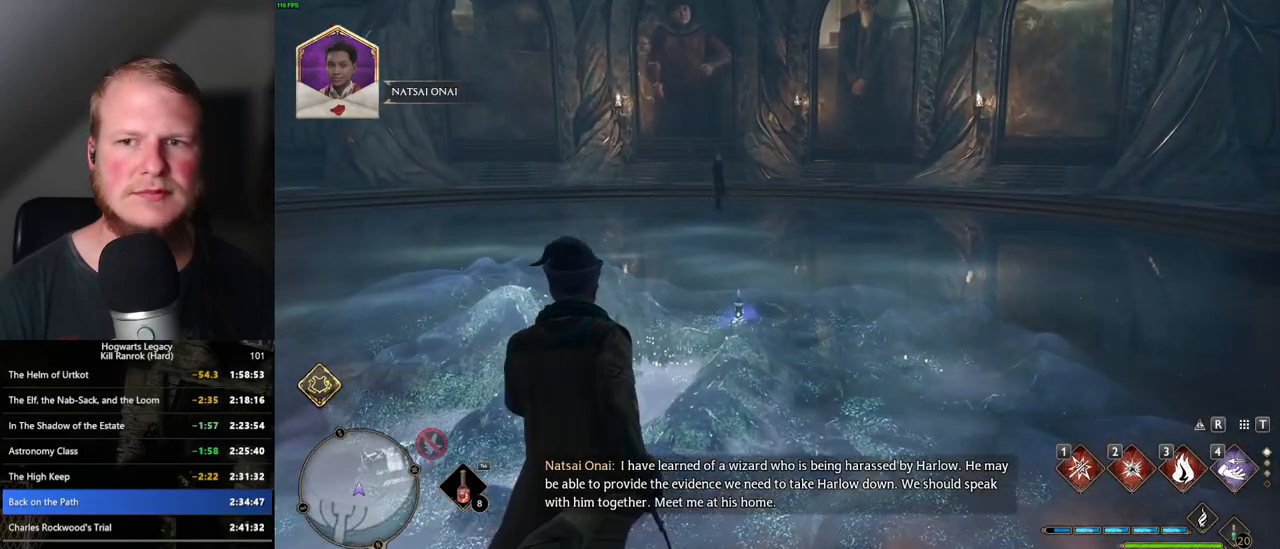
{"keys": ["w"], "mouse": [], "events": []}
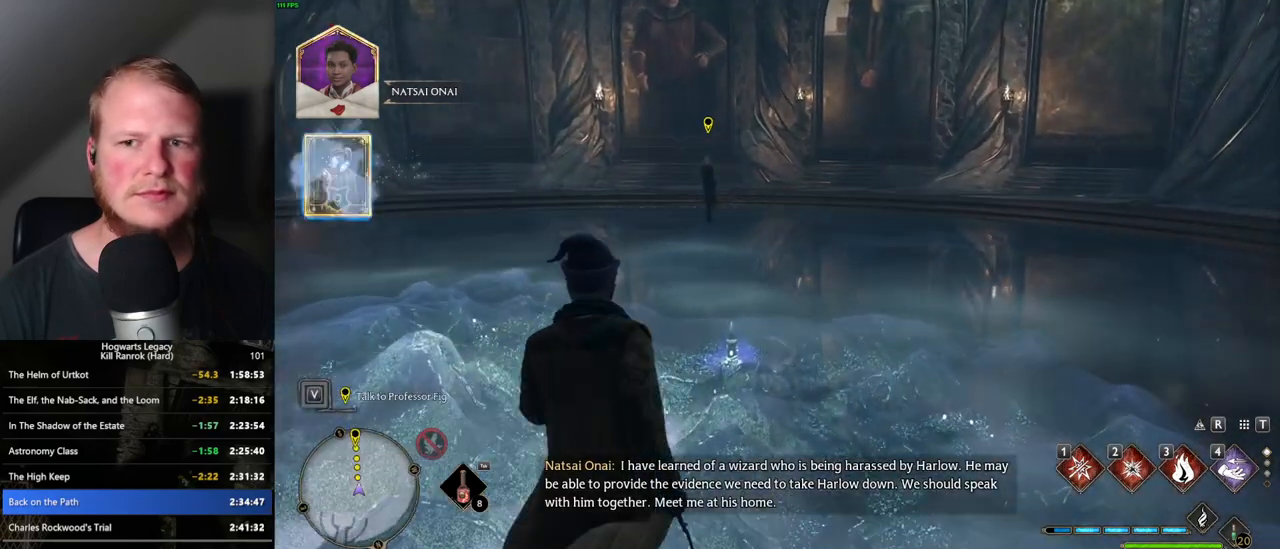
{"keys": ["w"], "mouse": [], "events": []}
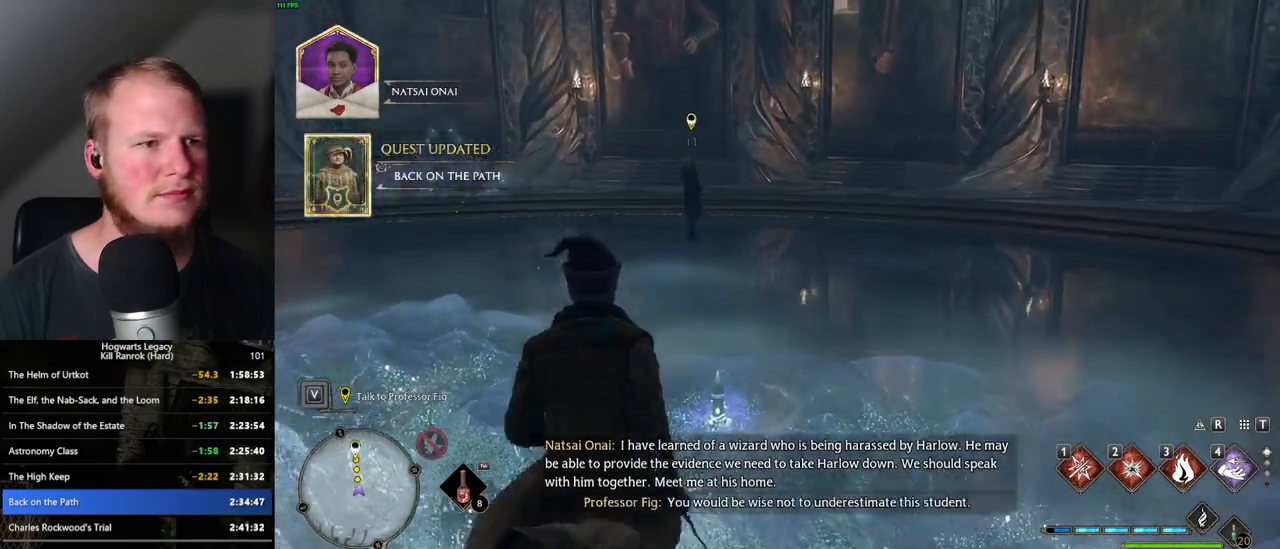
{"keys": ["w"], "mouse": [], "events": []}
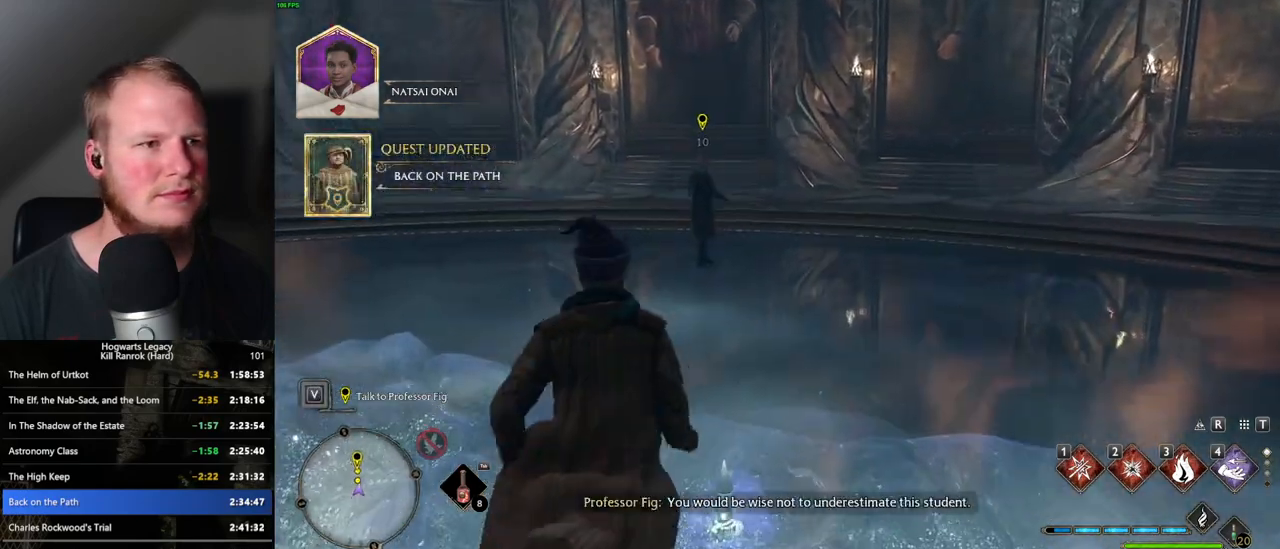
{"keys": ["w"], "mouse": [], "events": []}
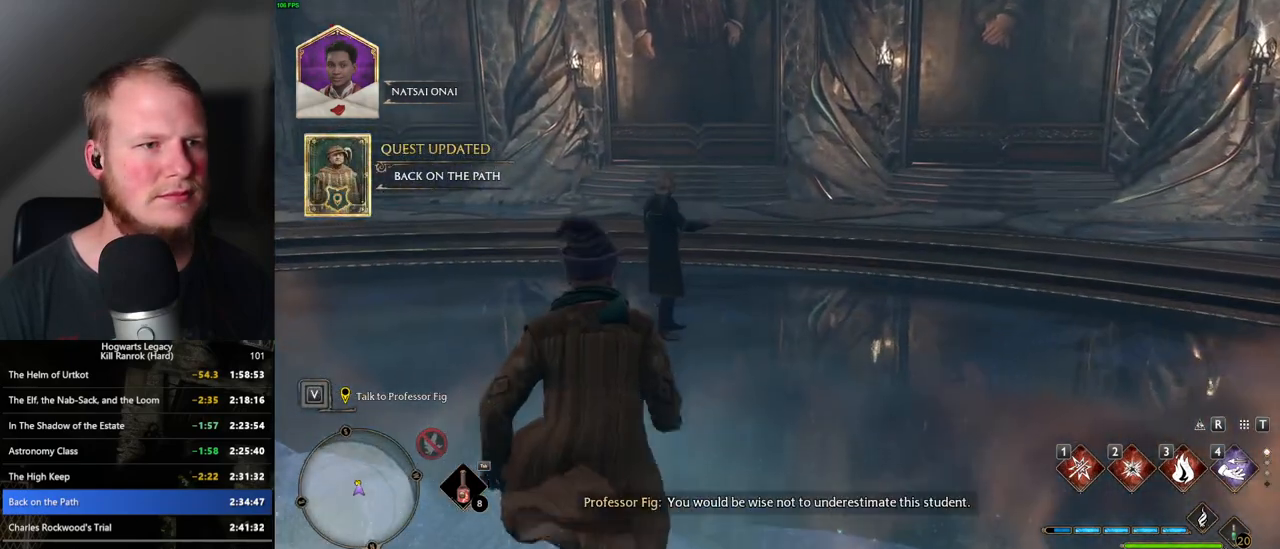
{"keys": [], "mouse": [], "events": [[400, "w", "up"]]}
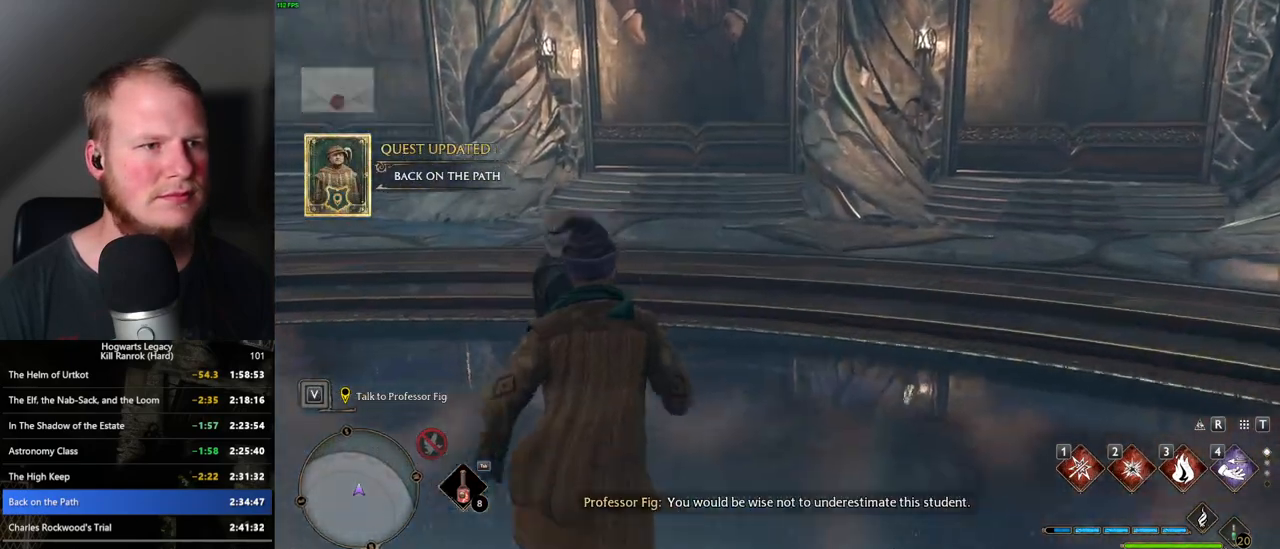
{"keys": ["w"], "mouse": [], "events": [[433, "w", "down"]]}
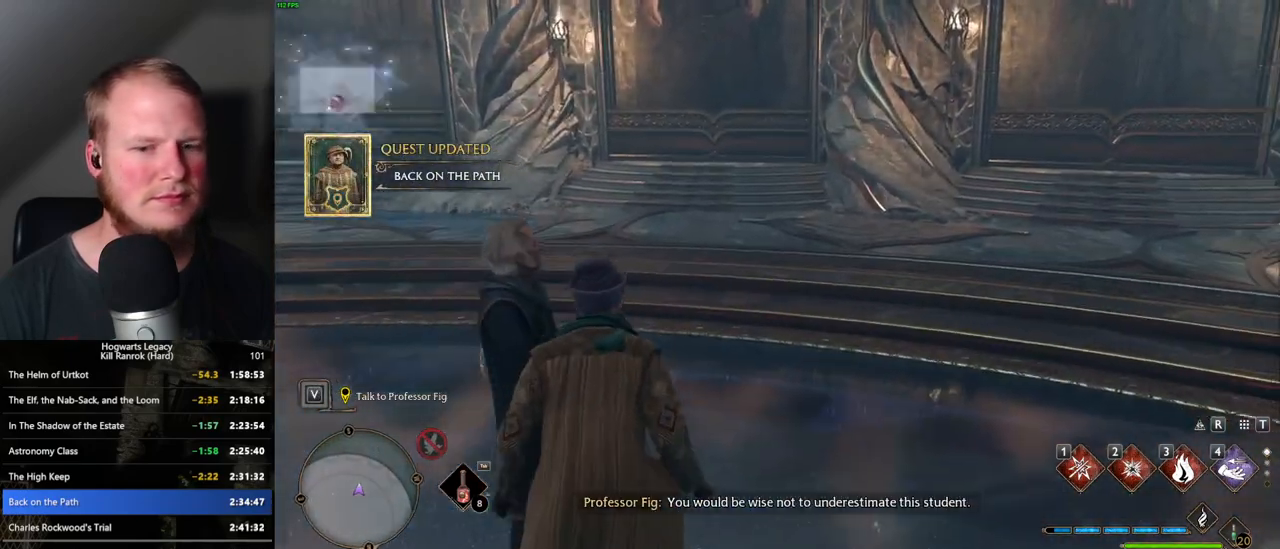
{"keys": ["f"], "mouse": [], "events": [[17, "w", "up"], [467, "f", "down"]]}
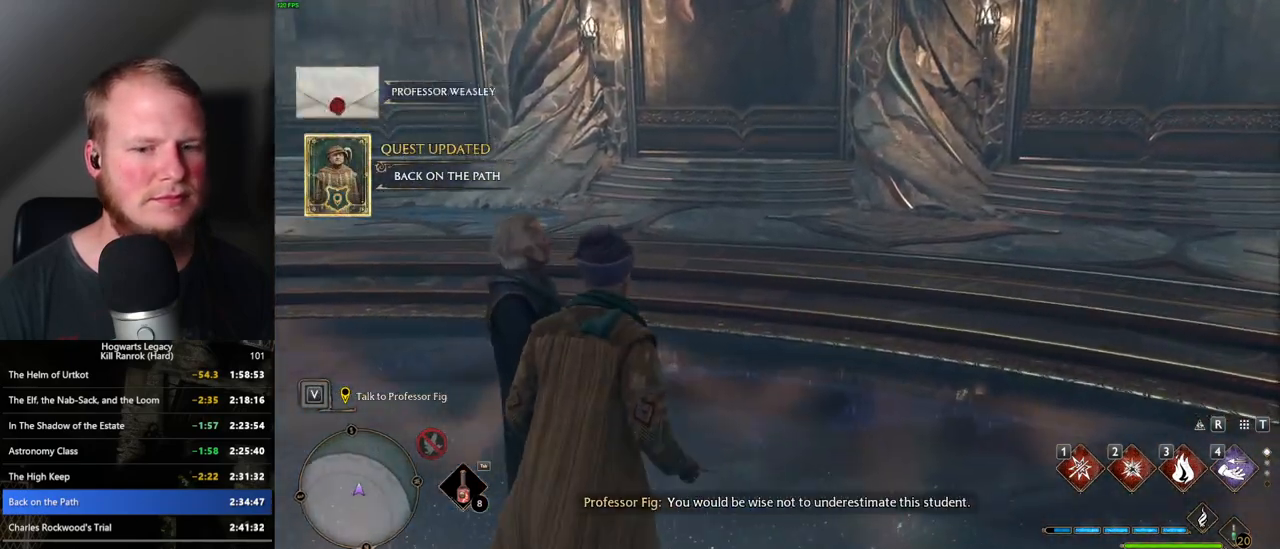
{"keys": [], "mouse": [], "events": [[50, "f", "up"], [417, "f", "down"], [500, "f", "up"]]}
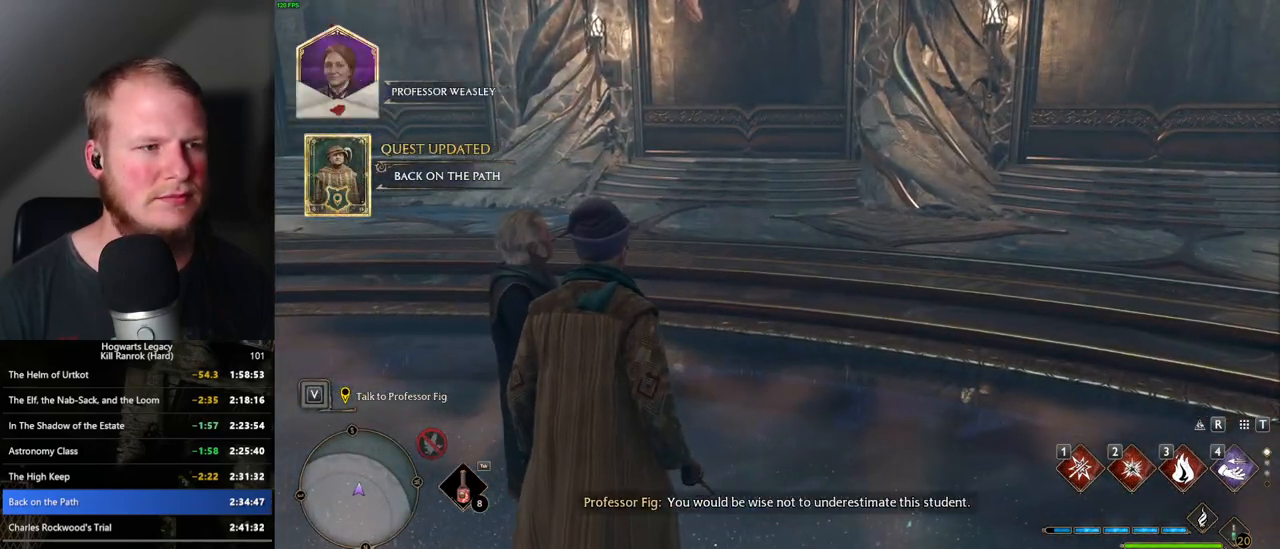
{"keys": [], "mouse": [], "events": [[100, "f", "down"], [167, "f", "up"], [267, "f", "down"], [317, "f", "up"], [450, "w", "down"], [500, "w", "up"]]}
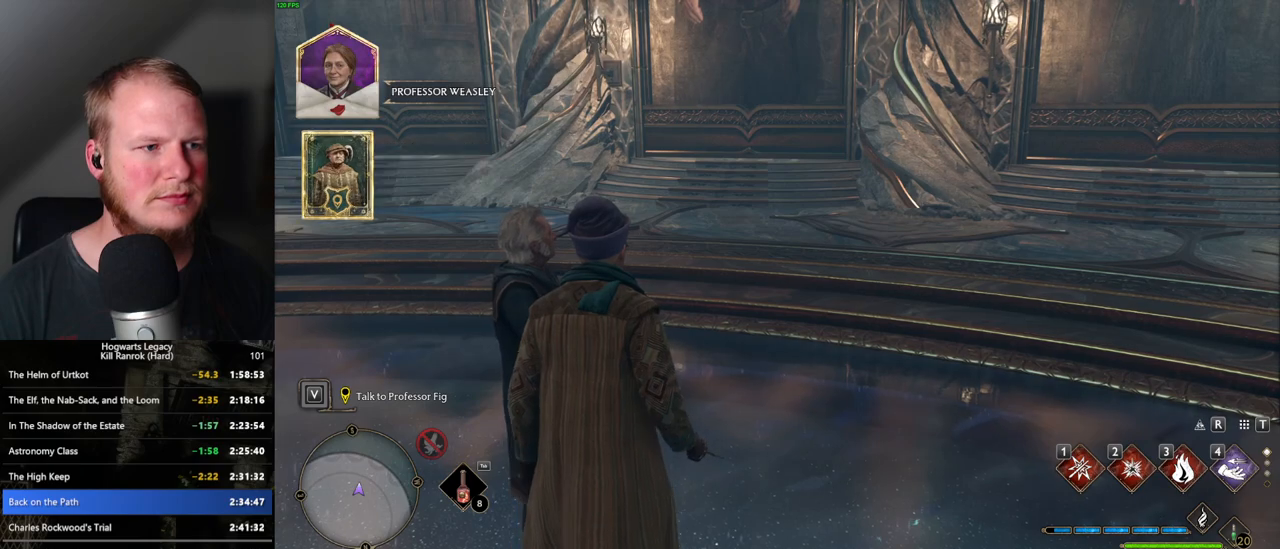
{"keys": [], "mouse": [], "events": [[117, "f", "down"], [200, "f", "up"]]}